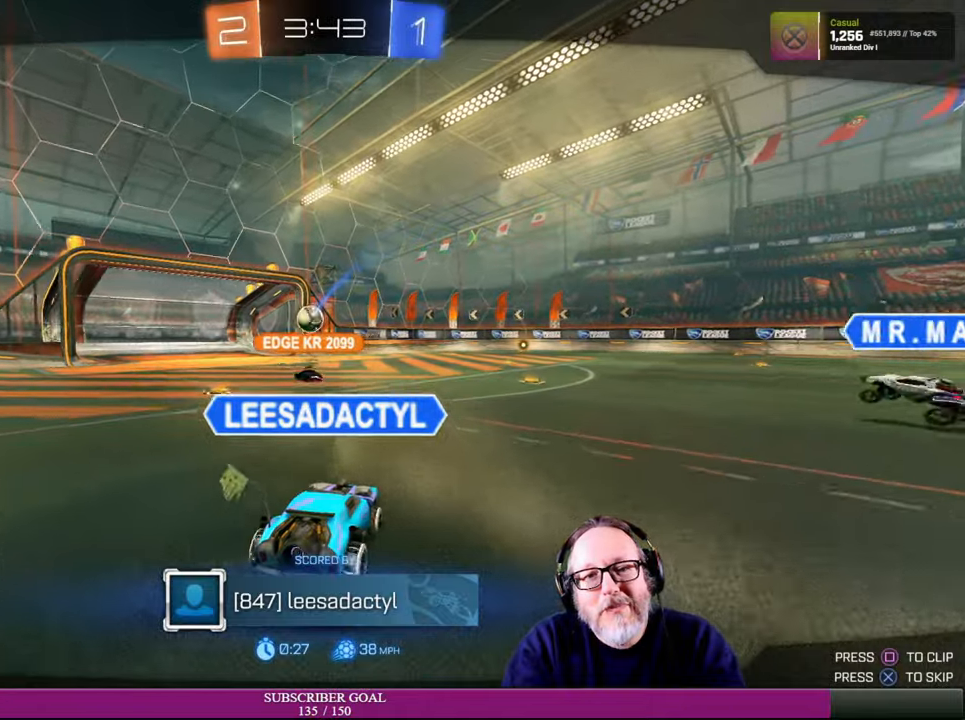
Gameplay with a controller (PlayStation layout); each line is a JSON object with the inputs held at the frame after it. "events" lists button and stick changes between this image and that frame as [ms after this image, input, new state], when the widget could be followed in between. Not read: HOME L3 R3 TOUCHPAD.
{"buttons": [], "left_stick": "center", "right_stick": "center", "events": [[166, "left_stick", "up"], [216, "left_stick", "center"]]}
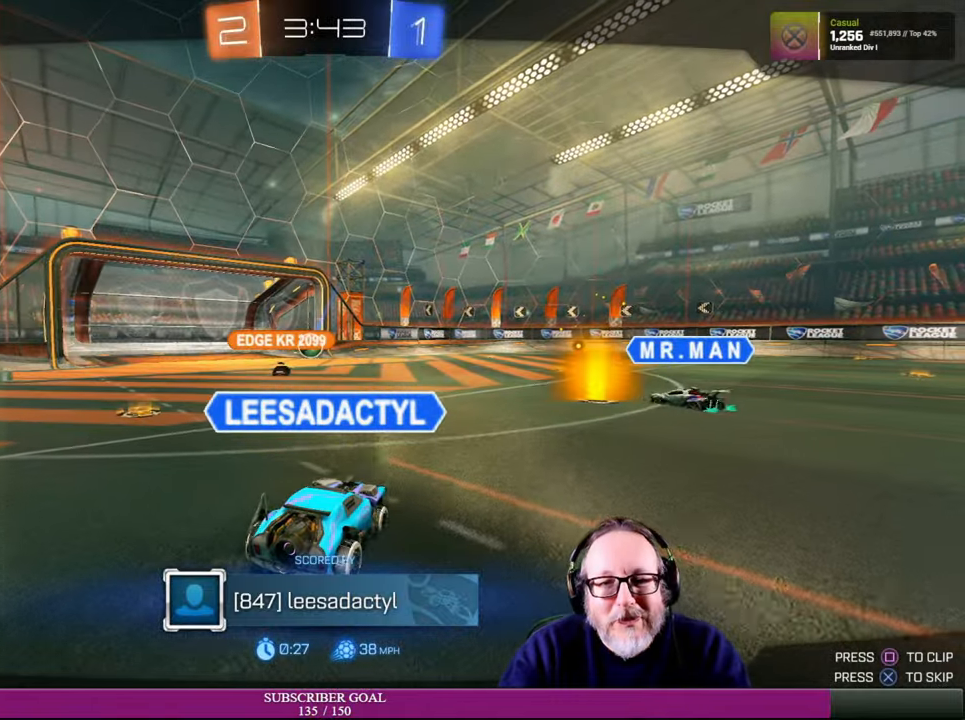
{"buttons": [], "left_stick": "center", "right_stick": "center", "events": []}
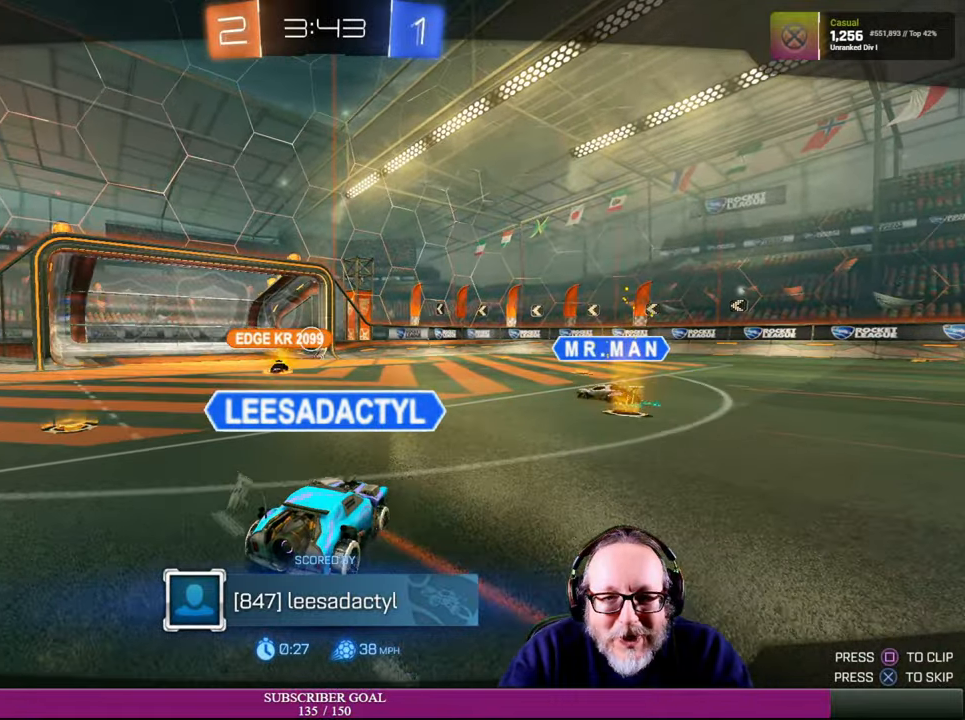
{"buttons": [], "left_stick": "center", "right_stick": "center", "events": []}
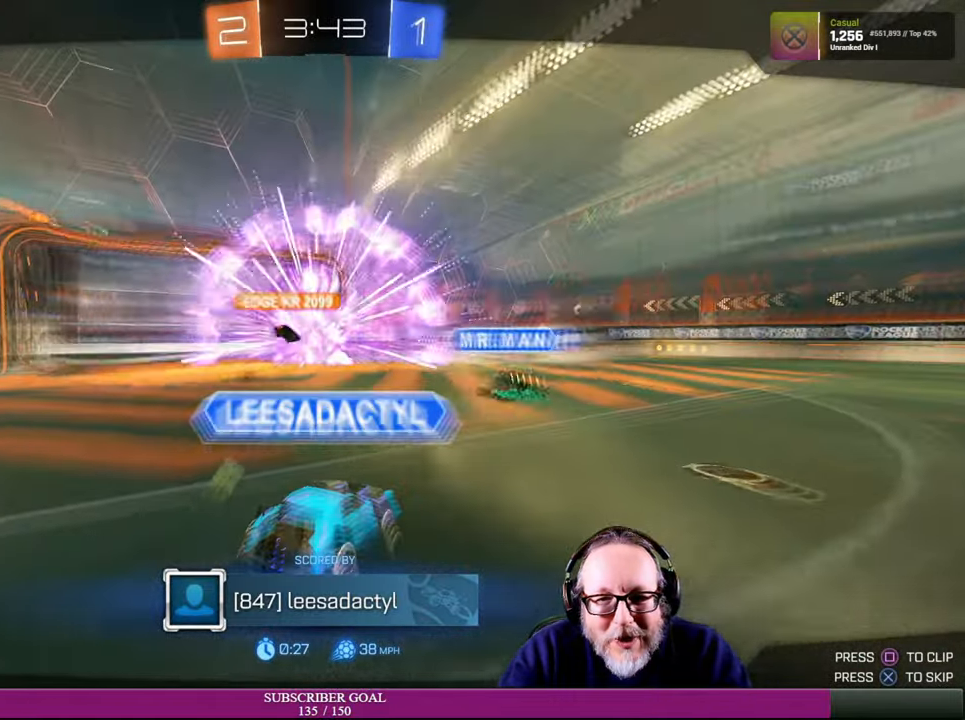
{"buttons": [], "left_stick": "center", "right_stick": "center", "events": []}
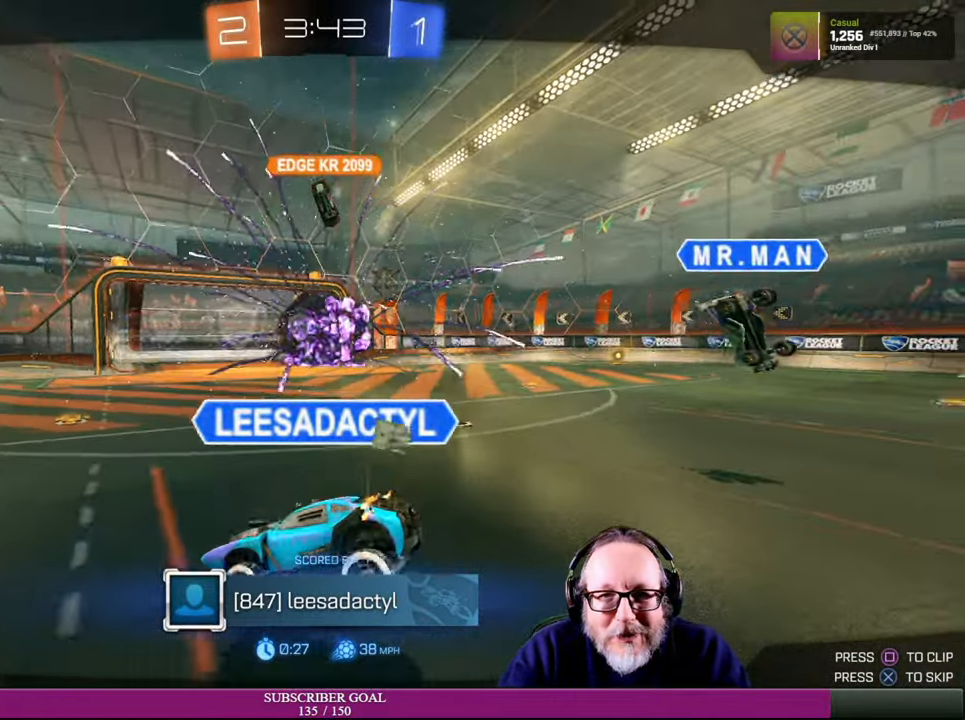
{"buttons": [], "left_stick": "center", "right_stick": "center", "events": []}
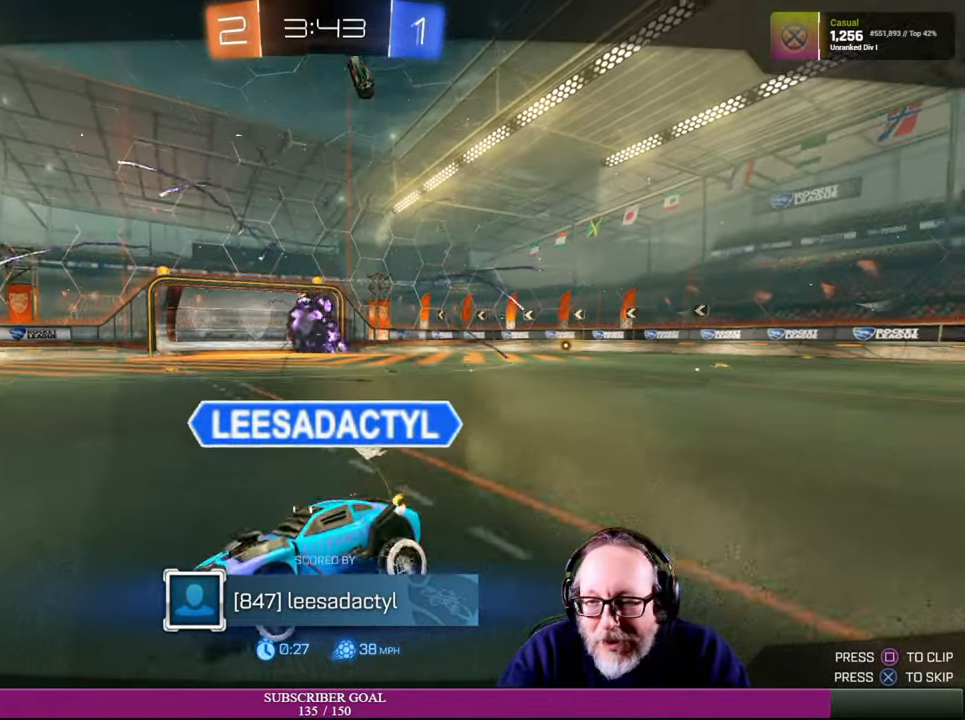
{"buttons": [], "left_stick": "center", "right_stick": "center", "events": [[133, "CROSS", "down"], [250, "CROSS", "up"]]}
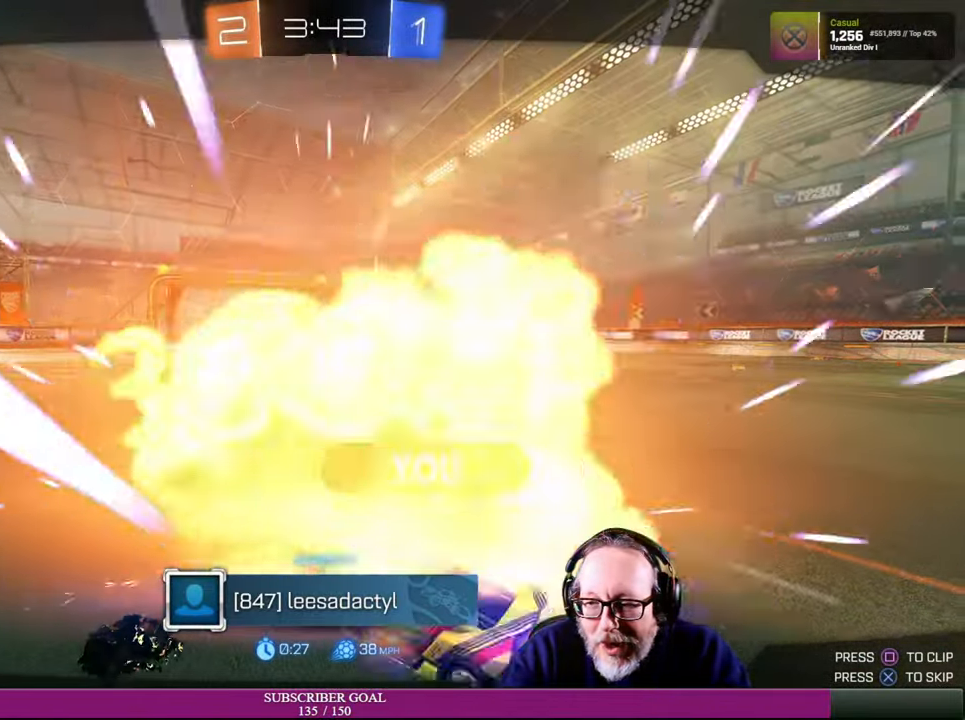
{"buttons": [], "left_stick": "center", "right_stick": "center", "events": []}
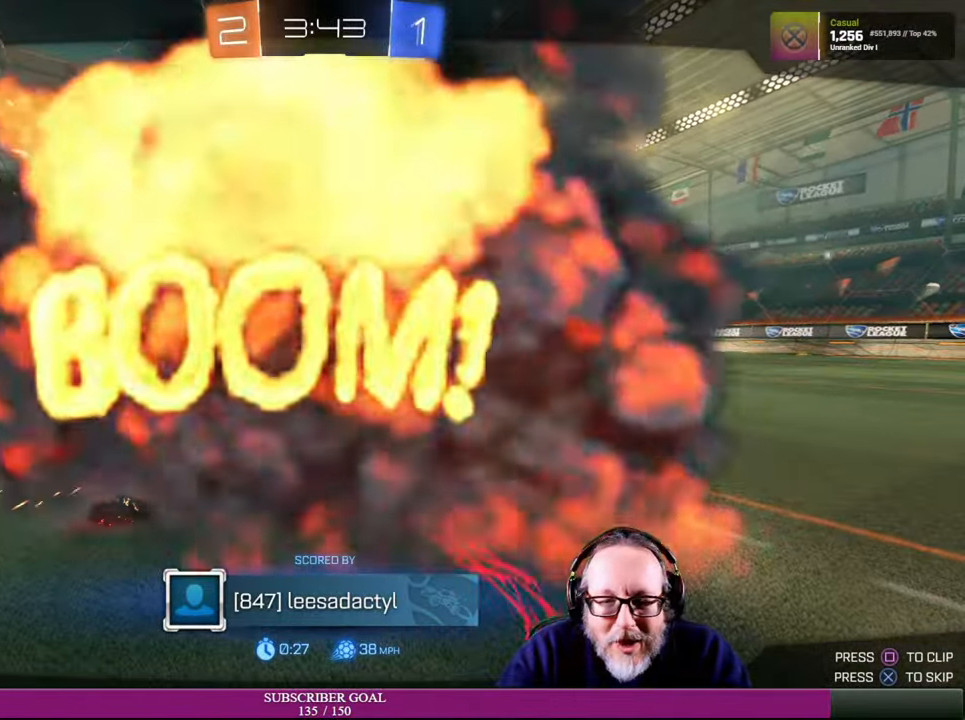
{"buttons": [], "left_stick": "center", "right_stick": "center", "events": []}
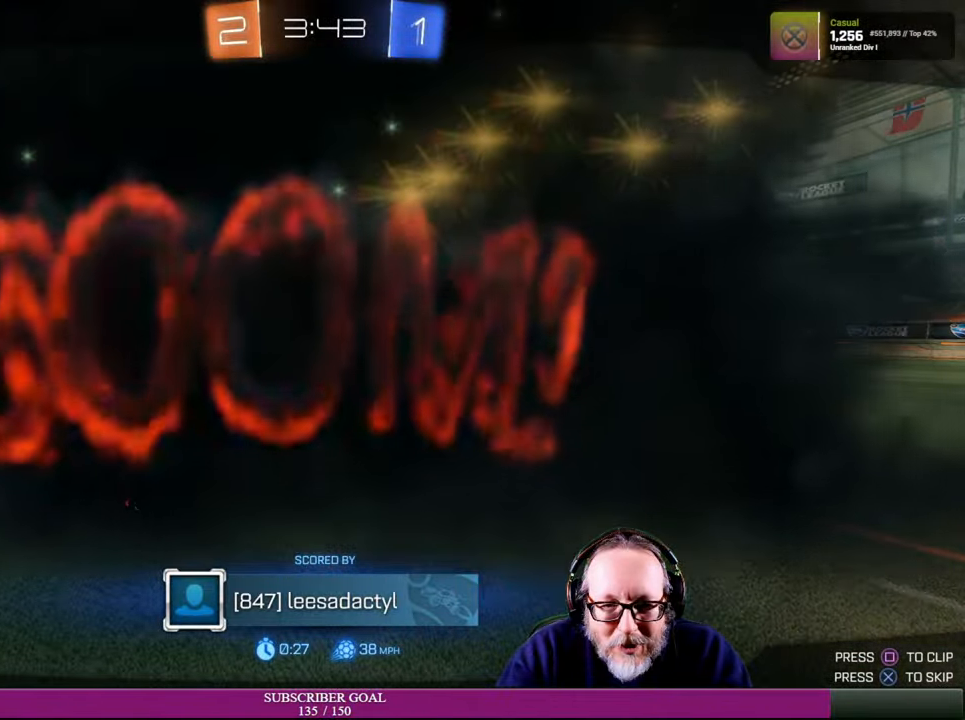
{"buttons": [], "left_stick": "center", "right_stick": "center", "events": []}
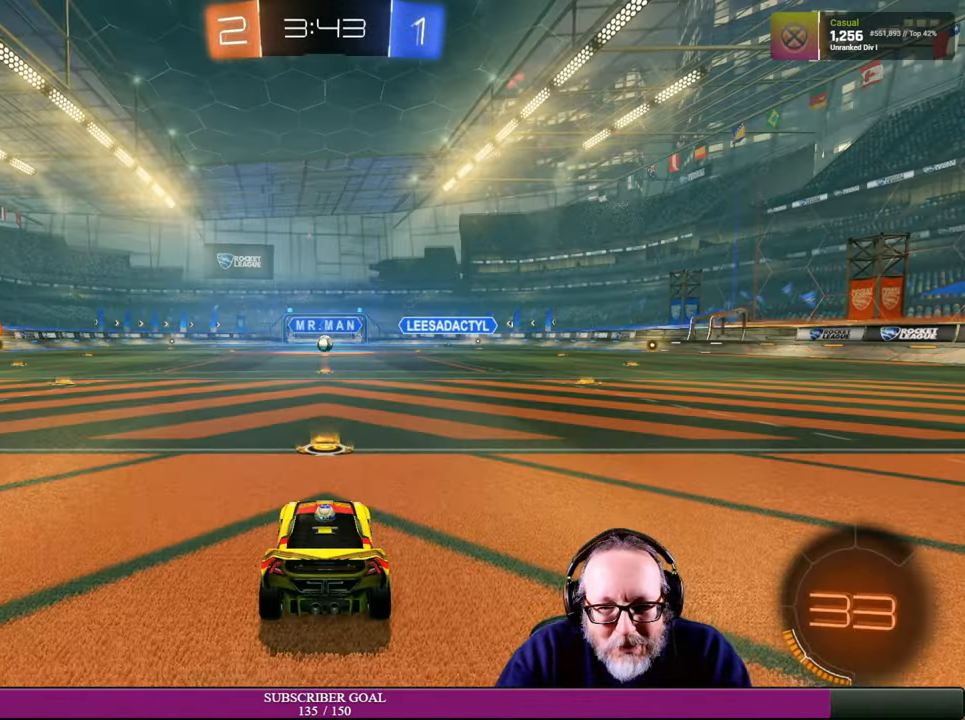
{"buttons": [], "left_stick": "center", "right_stick": "center", "events": []}
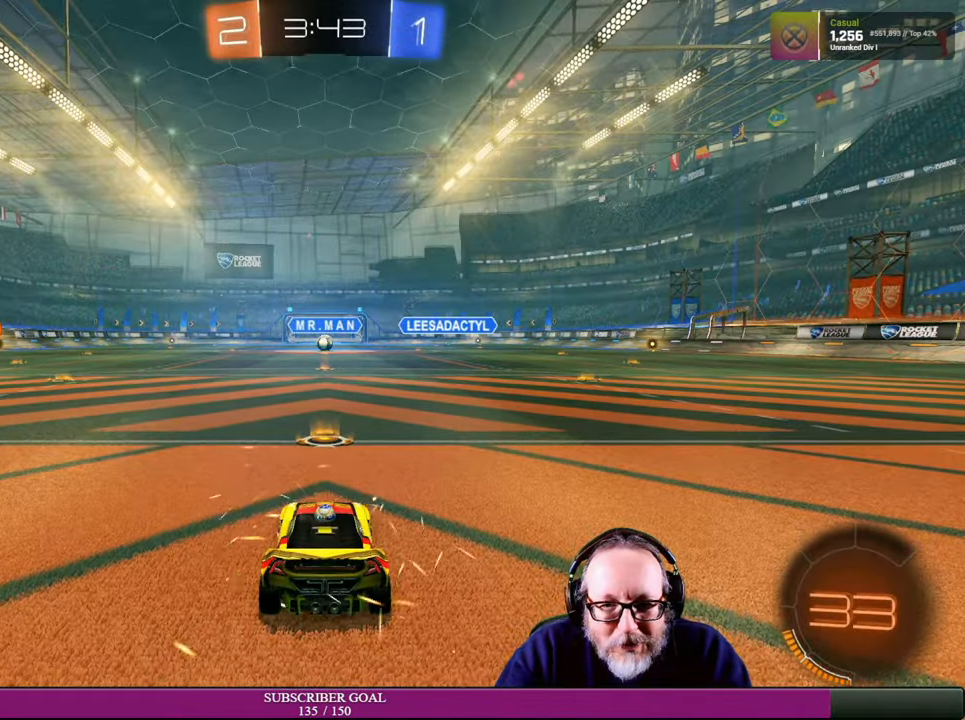
{"buttons": [], "left_stick": "center", "right_stick": "center"}
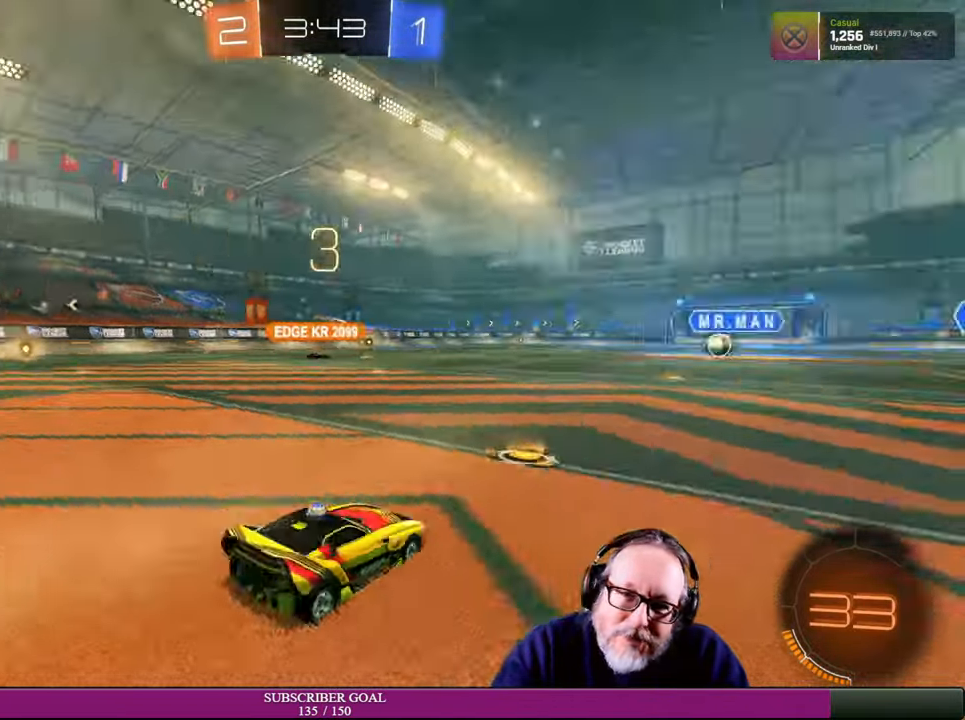
{"buttons": [], "left_stick": "center", "right_stick": "center", "events": [[16, "right_stick", "right"], [434, "right_stick", "center"]]}
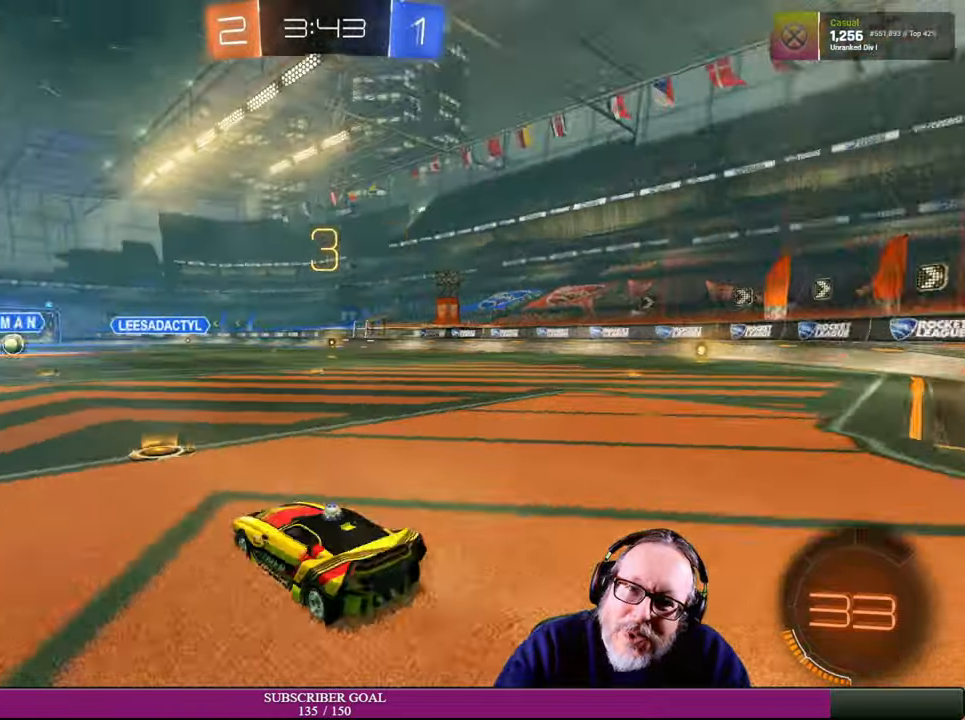
{"buttons": [], "left_stick": "center", "right_stick": "center", "events": []}
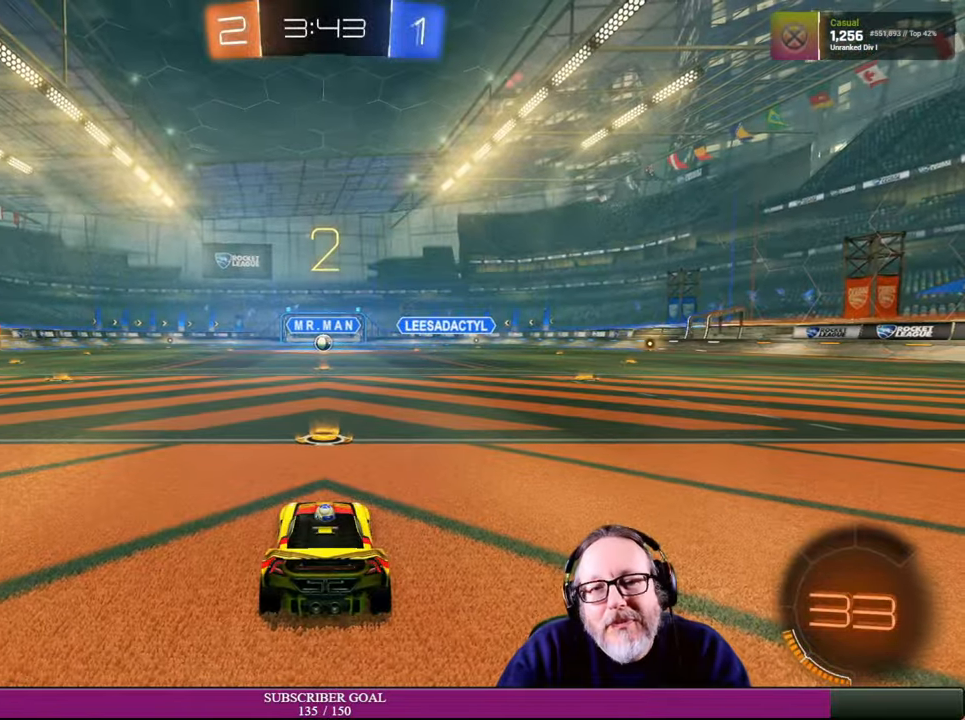
{"buttons": ["R2"], "left_stick": "center", "right_stick": "center", "events": [[450, "R2", "down"]]}
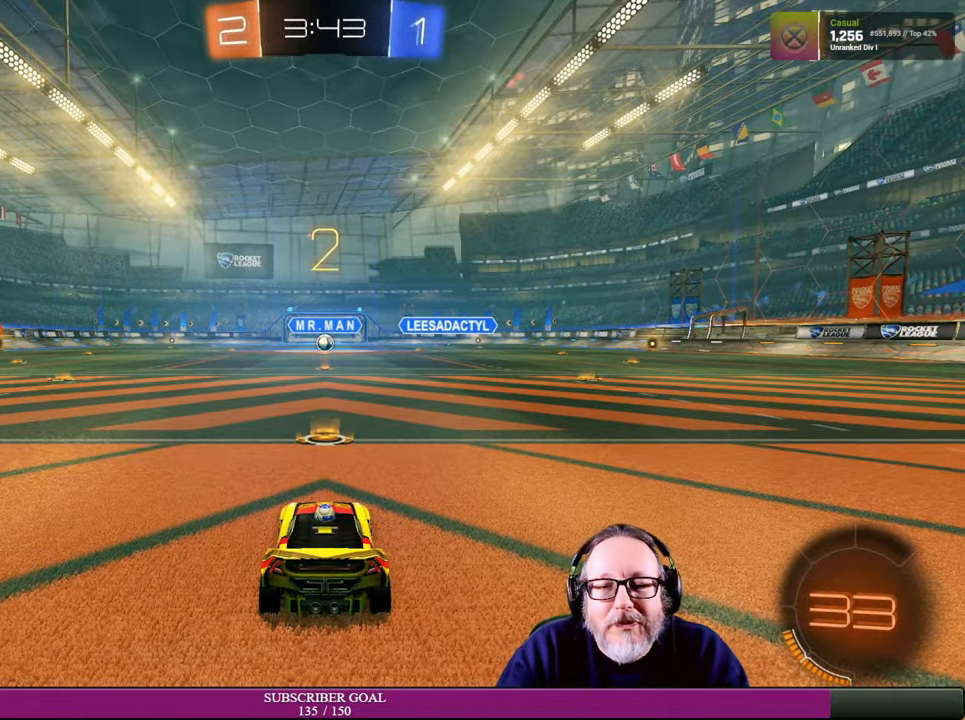
{"buttons": [], "left_stick": "center", "right_stick": "center"}
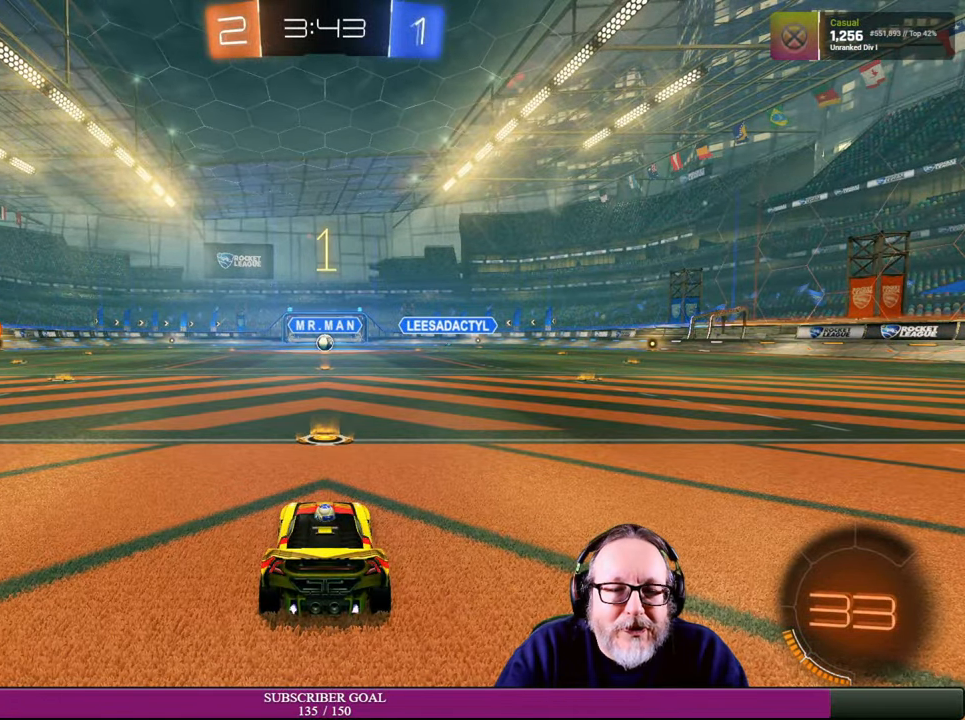
{"buttons": [], "left_stick": "center", "right_stick": "center", "events": []}
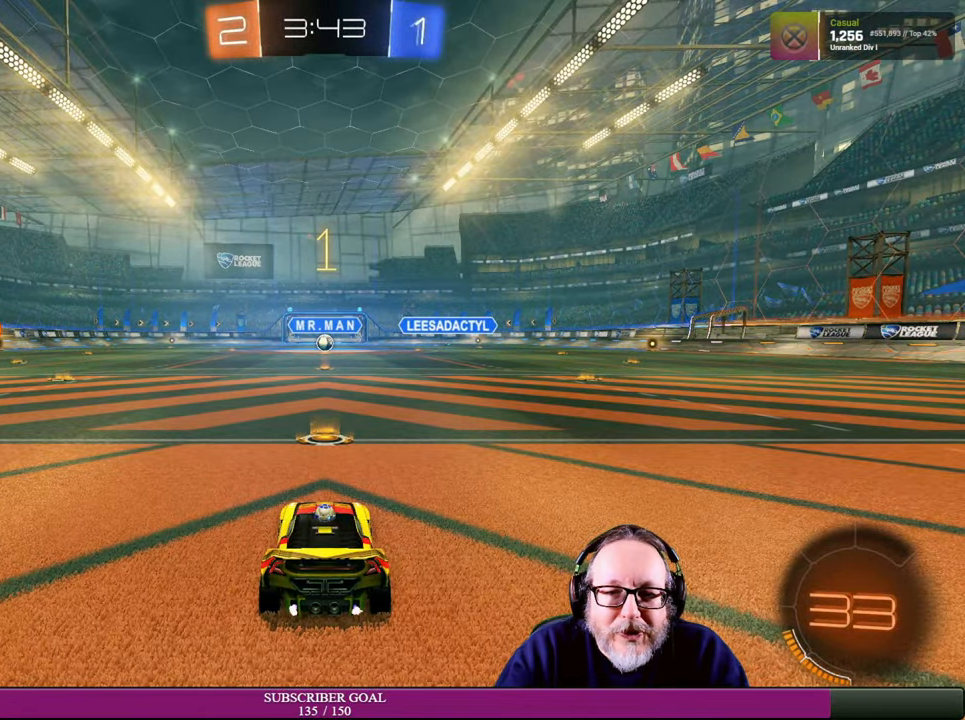
{"buttons": ["R2"], "left_stick": "center", "right_stick": "center", "events": [[134, "R2", "down"]]}
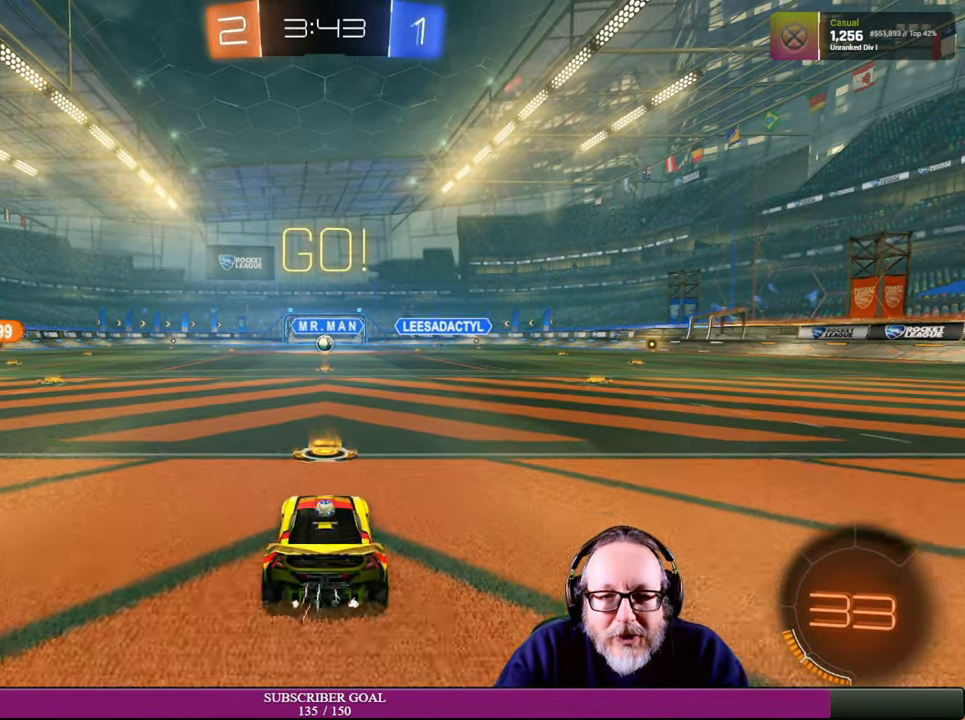
{"buttons": ["L2"], "left_stick": "center", "right_stick": "center", "events": [[234, "R2", "up"], [300, "L2", "down"]]}
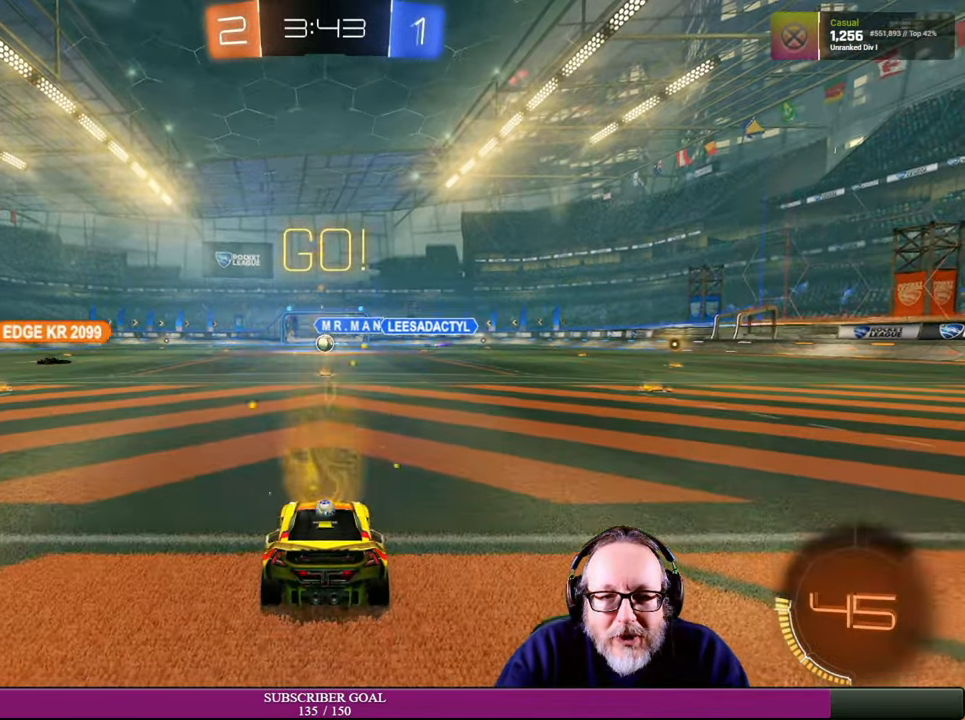
{"buttons": ["L2"], "left_stick": "center", "right_stick": "center", "events": []}
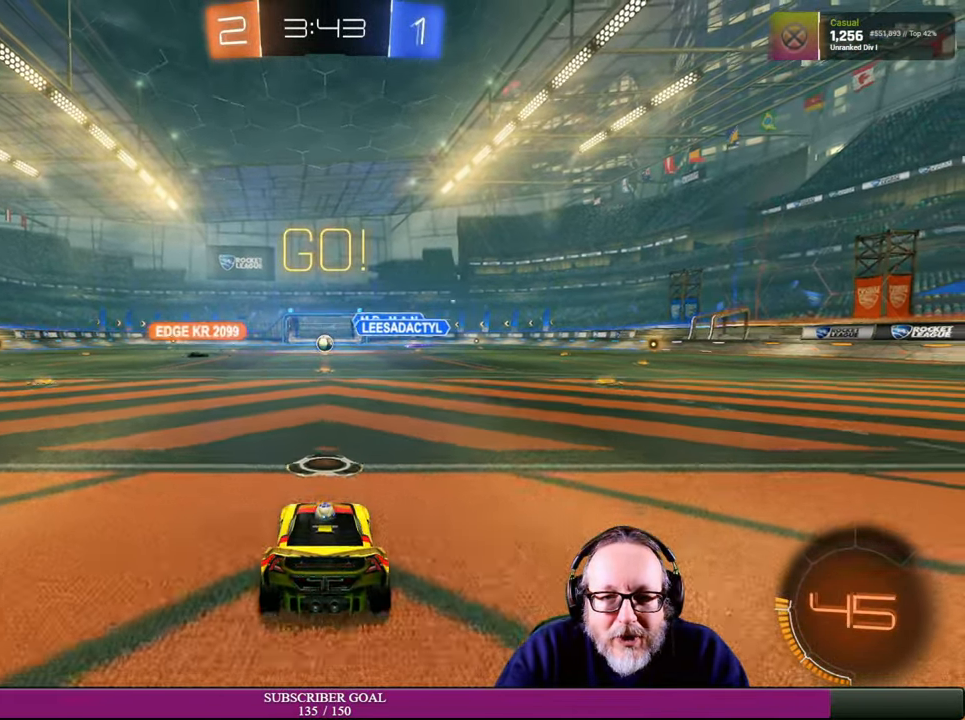
{"buttons": ["R2"], "left_stick": "center", "right_stick": "center", "events": [[234, "L2", "up"], [450, "R2", "down"]]}
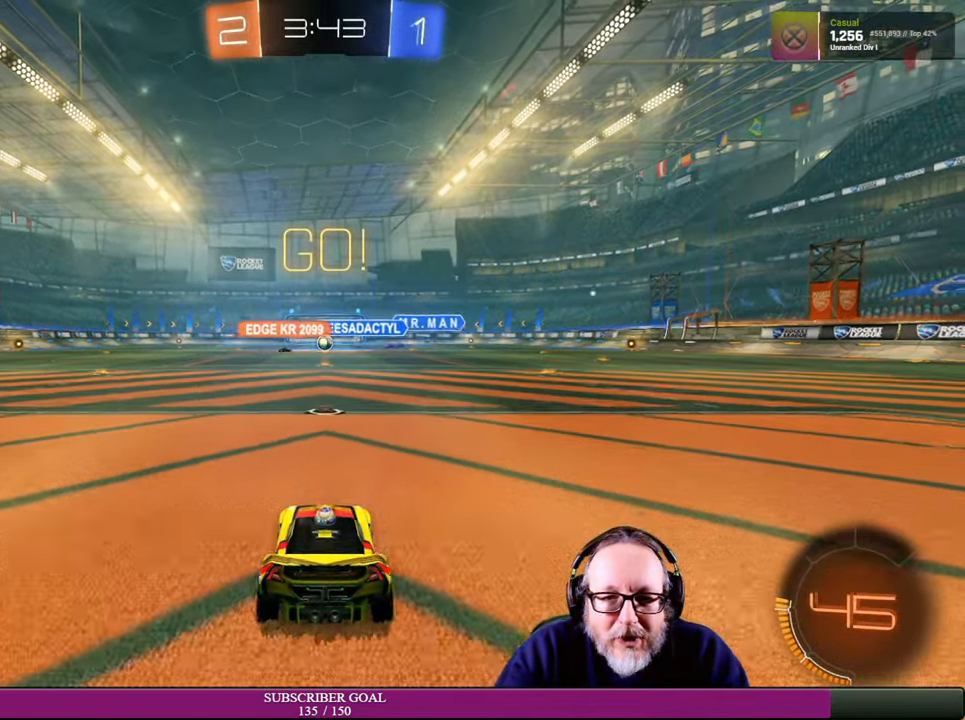
{"buttons": ["R2"], "left_stick": "center", "right_stick": "center", "events": []}
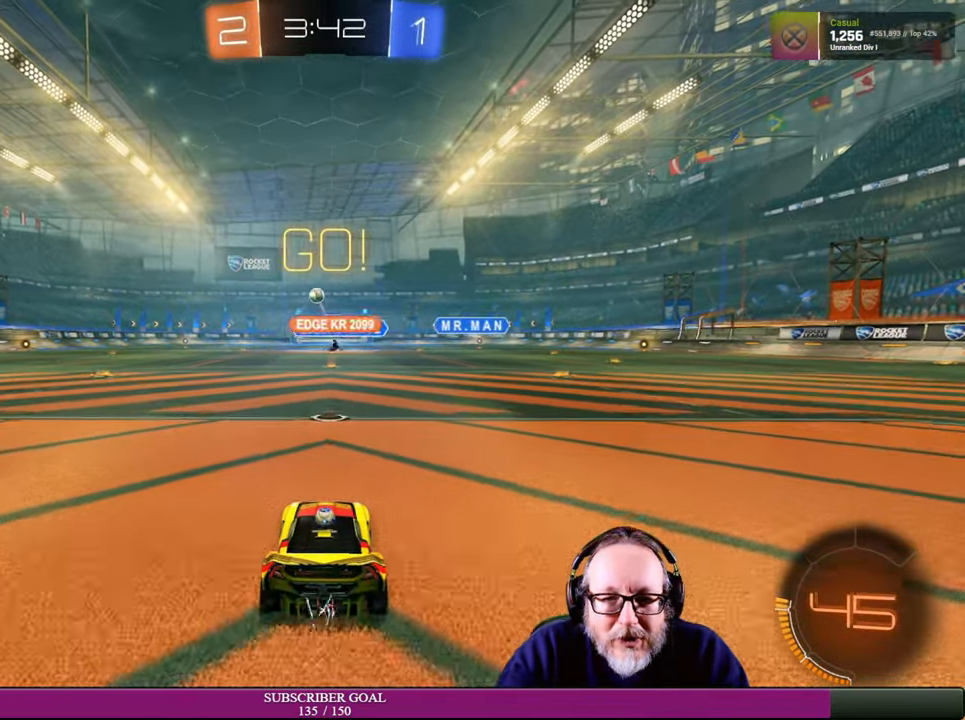
{"buttons": ["R2"], "left_stick": "center", "right_stick": "center", "events": [[217, "R2", "up"], [334, "R2", "down"]]}